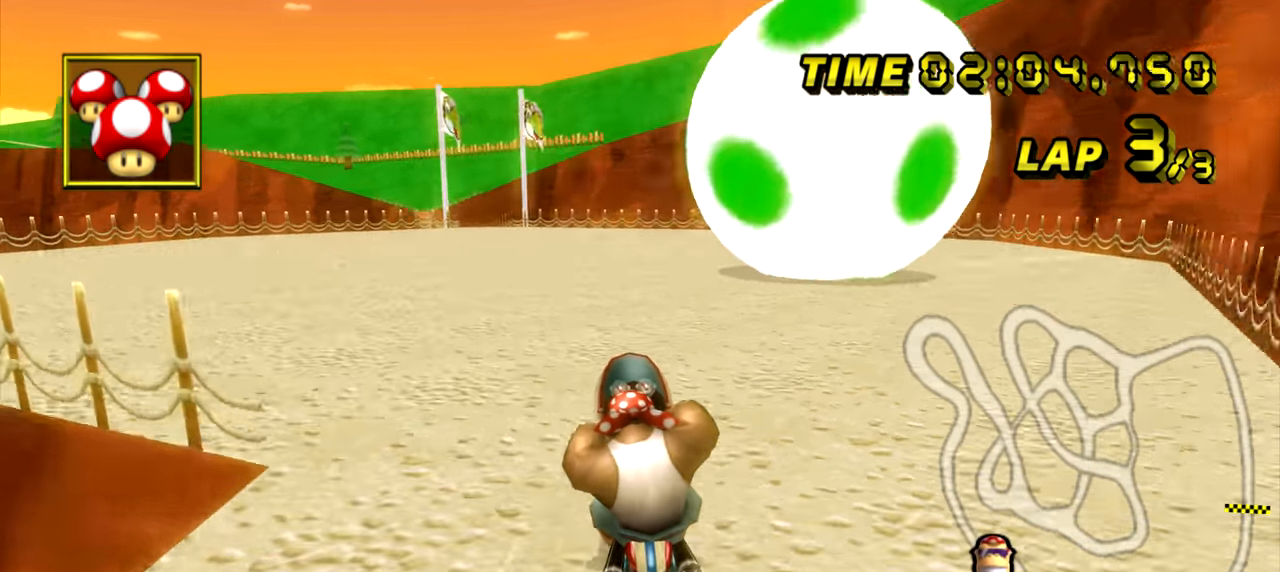
Gameplay with a controller (Nintendo layout); each line is a JSON object with the inputs held at the frame after it. "events" lists button and stick changes between this image and that frame as [ms after this image, input, new state], when the widget could be followed in between. Not read: L3 R3.
{"buttons": ["A"], "left_stick": "left", "events": [[33, "left_stick", "center"], [100, "left_stick", "left"]]}
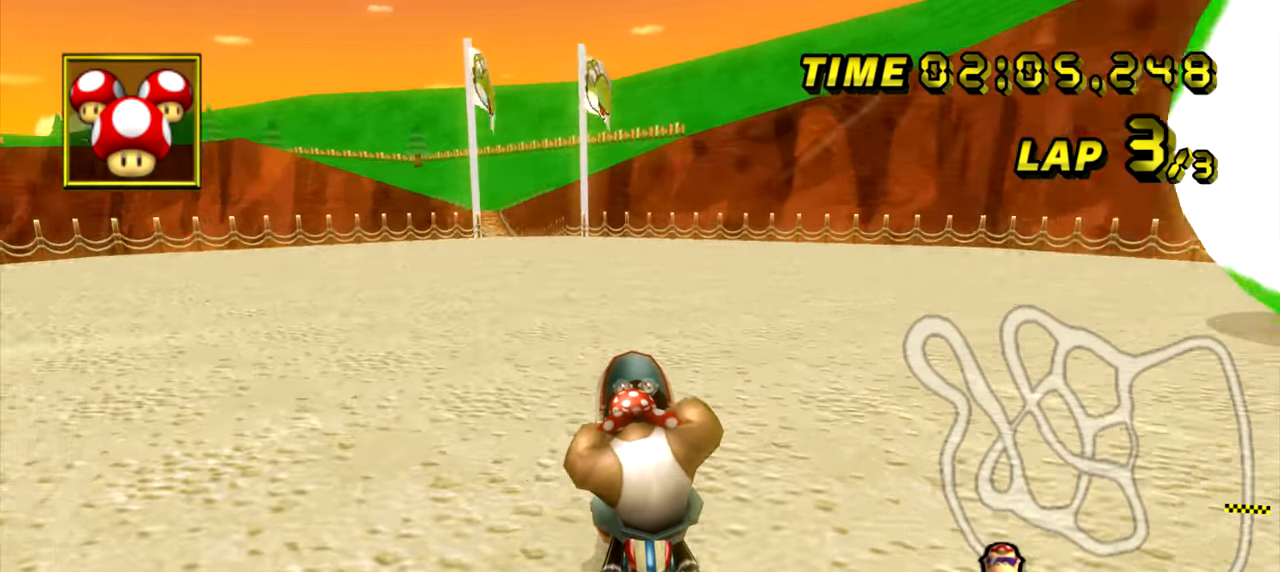
{"buttons": ["A"], "left_stick": "up-left", "events": [[433, "left_stick", "center"], [483, "left_stick", "up-left"]]}
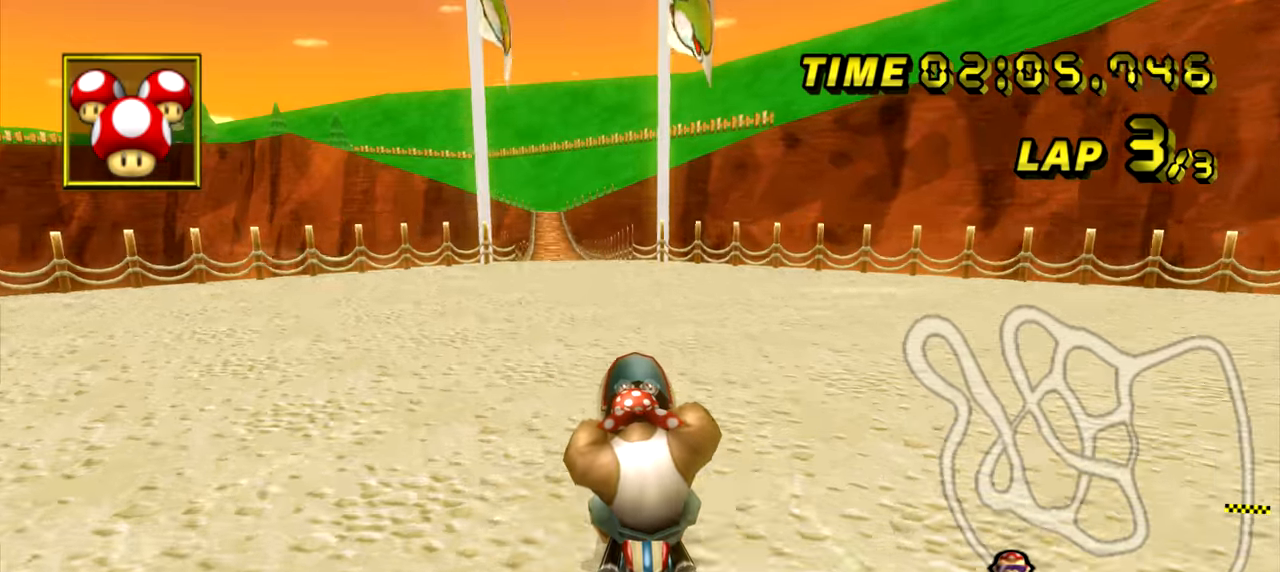
{"buttons": ["A"], "left_stick": "left", "events": [[83, "left_stick", "center"], [167, "left_stick", "up-left"], [267, "left_stick", "center"], [334, "left_stick", "up-left"], [434, "left_stick", "center"], [501, "left_stick", "left"]]}
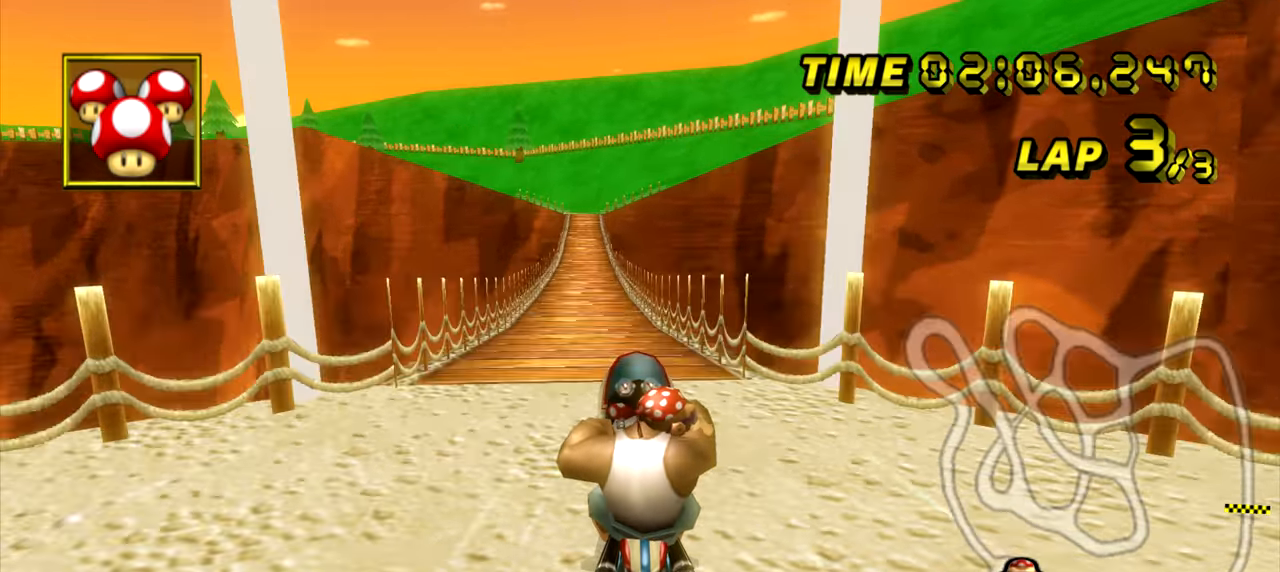
{"buttons": ["A"], "left_stick": "center", "events": [[16, "left_stick", "up-left"], [116, "left_stick", "center"], [183, "left_stick", "up-left"], [283, "left_stick", "center"], [350, "left_stick", "left"], [450, "left_stick", "center"]]}
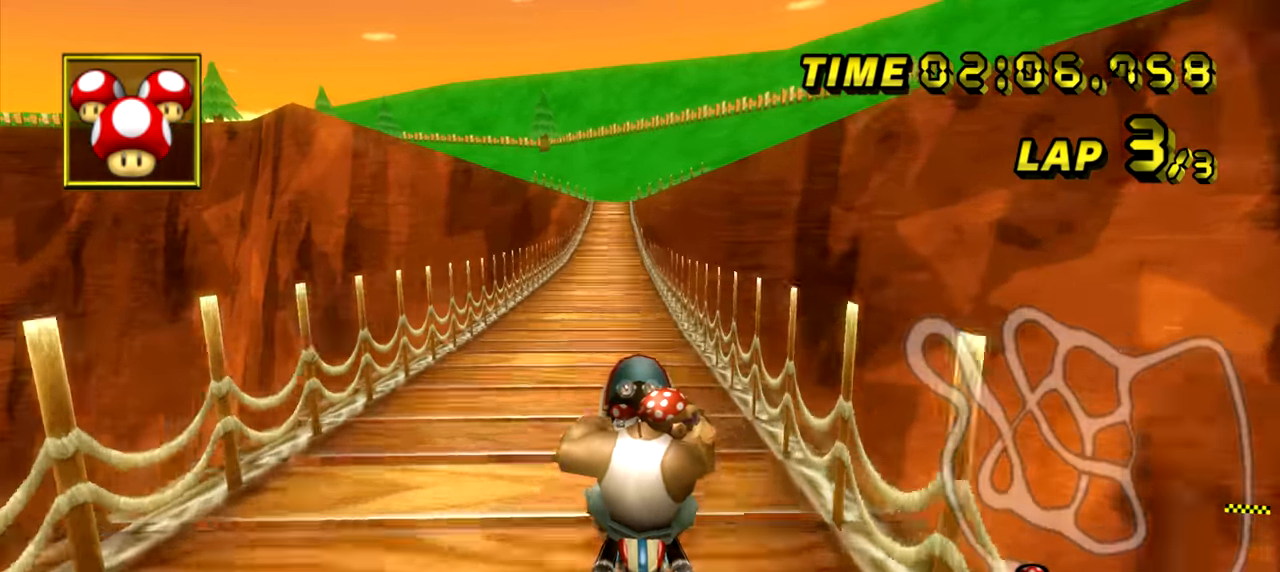
{"buttons": ["A", "DPAD_UP"], "left_stick": "center"}
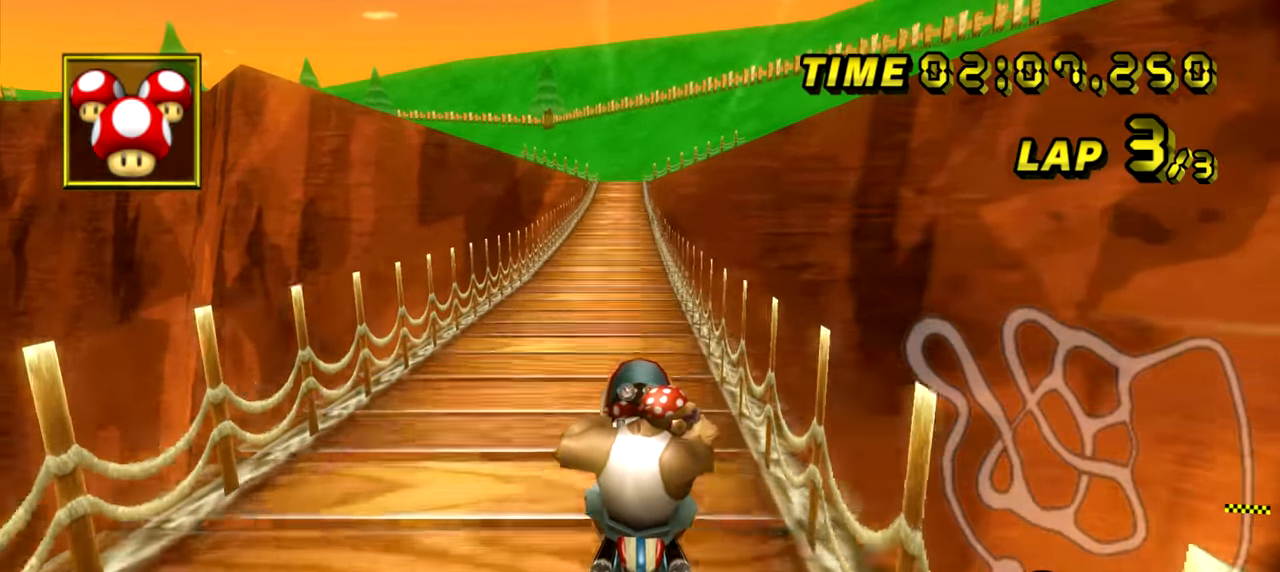
{"buttons": ["A"], "left_stick": "center"}